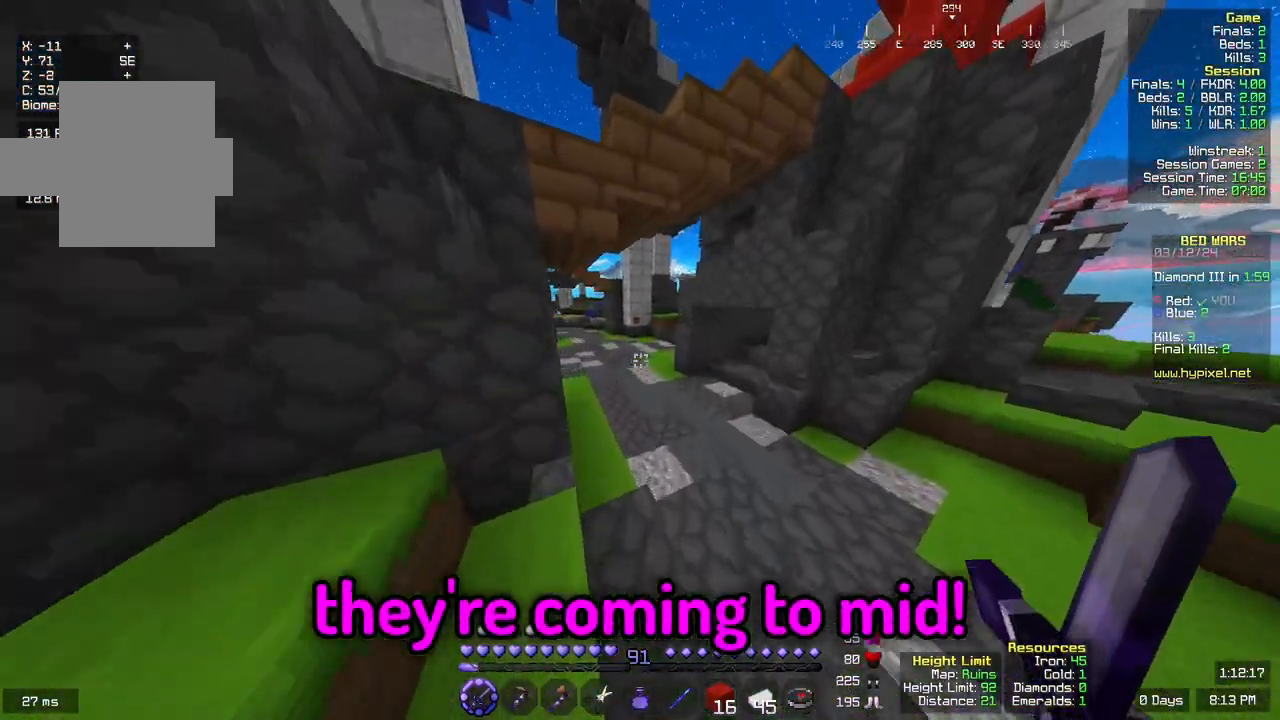
Gameplay with keyboard and mouse; each line is a JSON object with the keys and mouse buttons held at the frame after it. "events" lists presses ("down") and releases ("up") of "a", "d", "s", "space", "w", "mouse_left" and "mouse_right" between this image and that frame as [ms after this image, input, new state], when the widget could be followed in between. "mouse_left", "mouse_right" = the "left", "right" buttons of the "mouse" list. No other keys are recorded. Fast repeated clicks can show as one long hold. Mouse movement is not recorded.
{"keys": ["w"], "mouse": [], "events": [[283, "space", "up"]]}
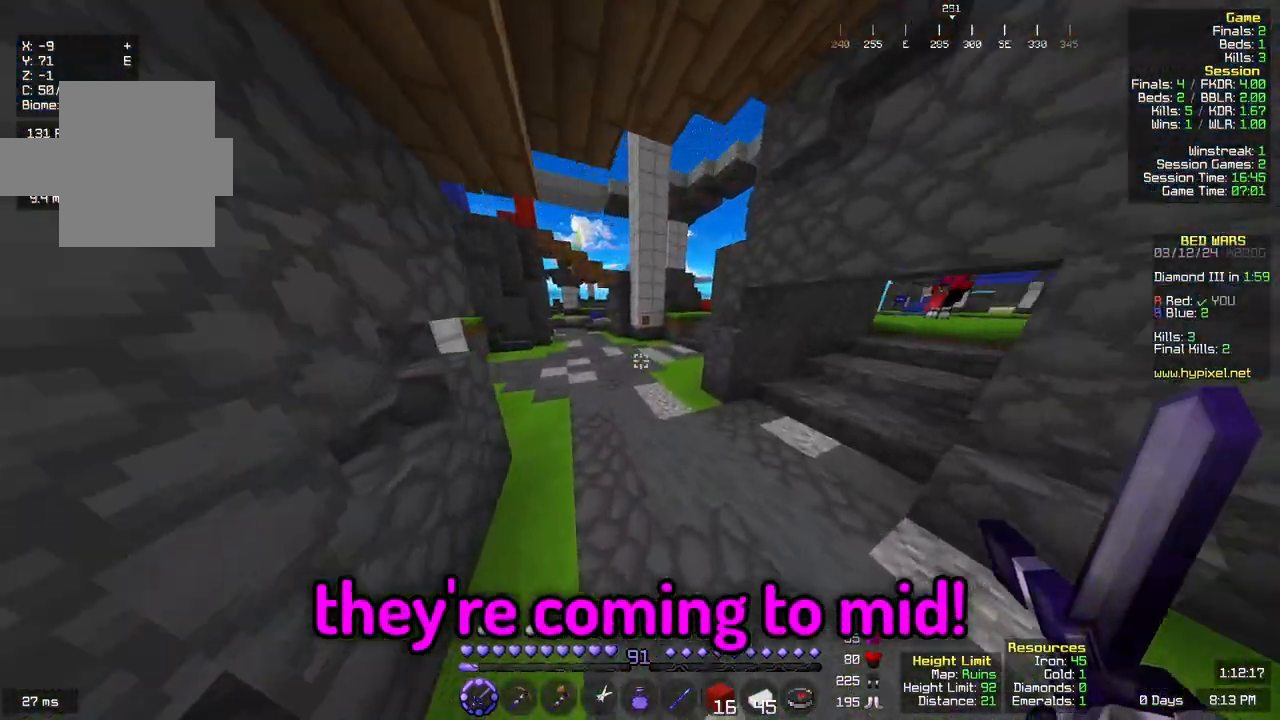
{"keys": ["w"], "mouse": [], "events": [[83, "space", "down"], [350, "space", "up"]]}
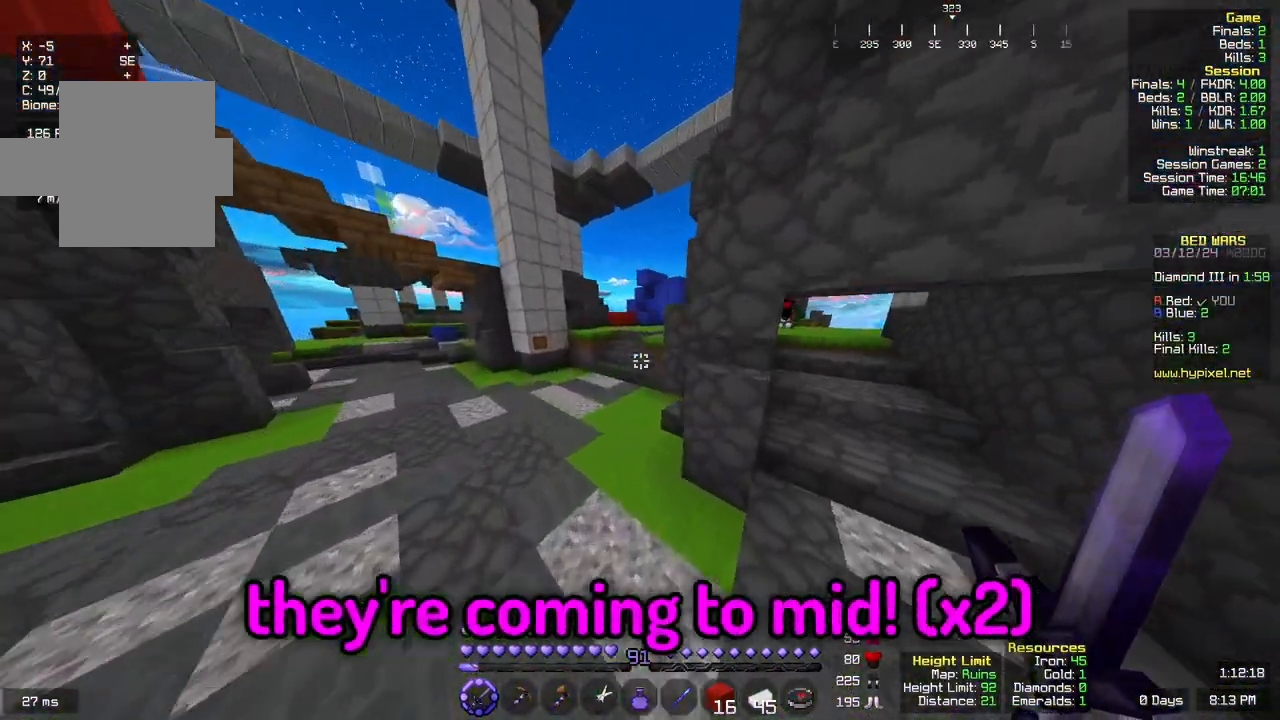
{"keys": ["w"], "mouse": []}
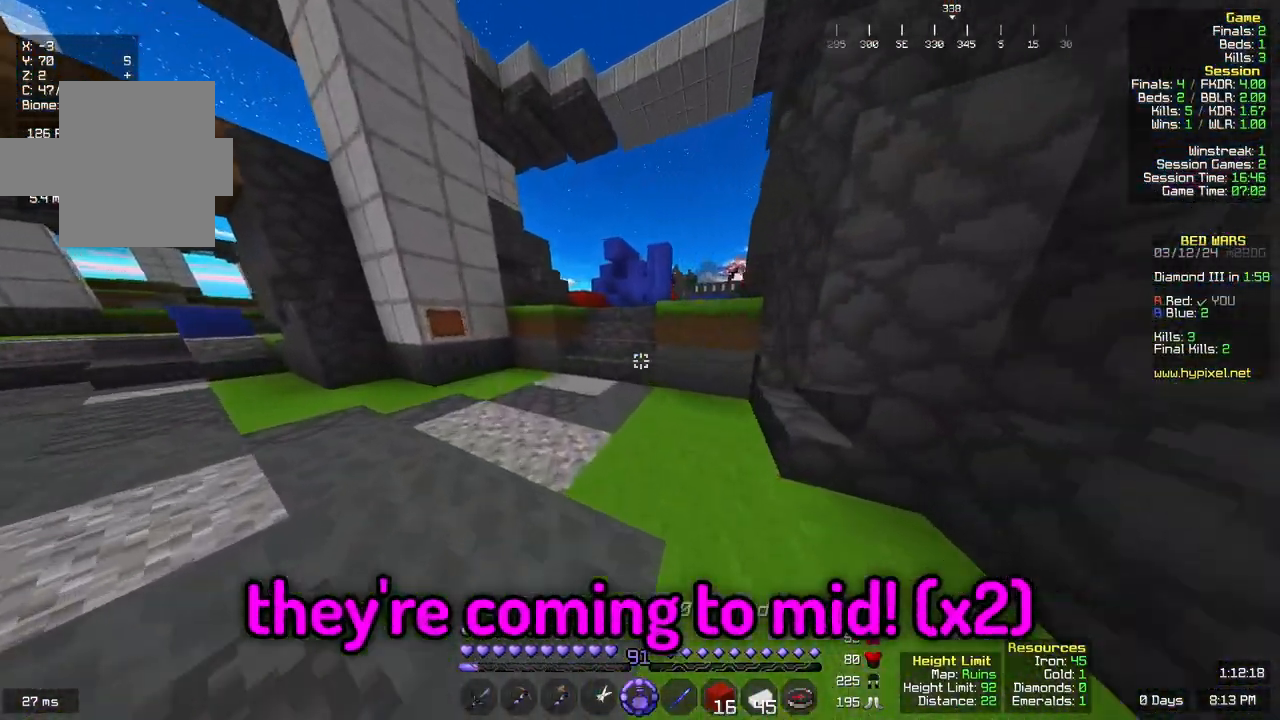
{"keys": ["a", "w"], "mouse": ["right"]}
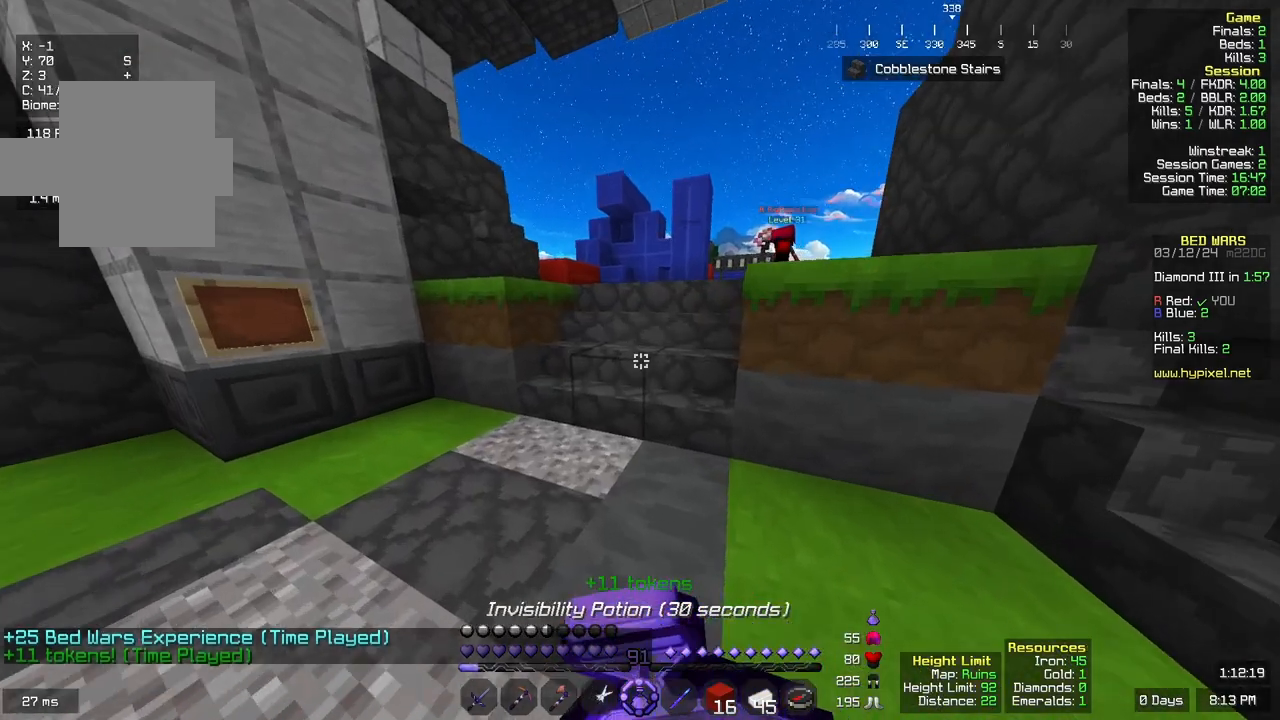
{"keys": ["a", "w"], "mouse": ["right"], "events": []}
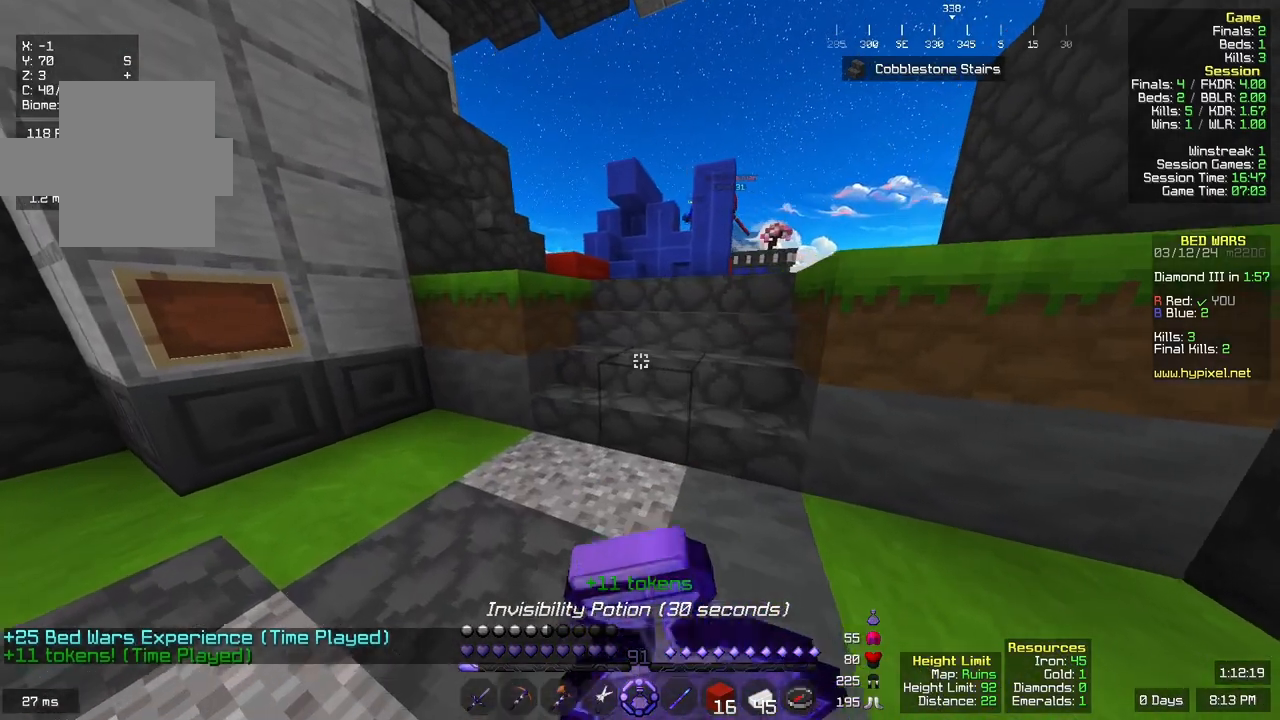
{"keys": ["a", "w"], "mouse": ["right"], "events": []}
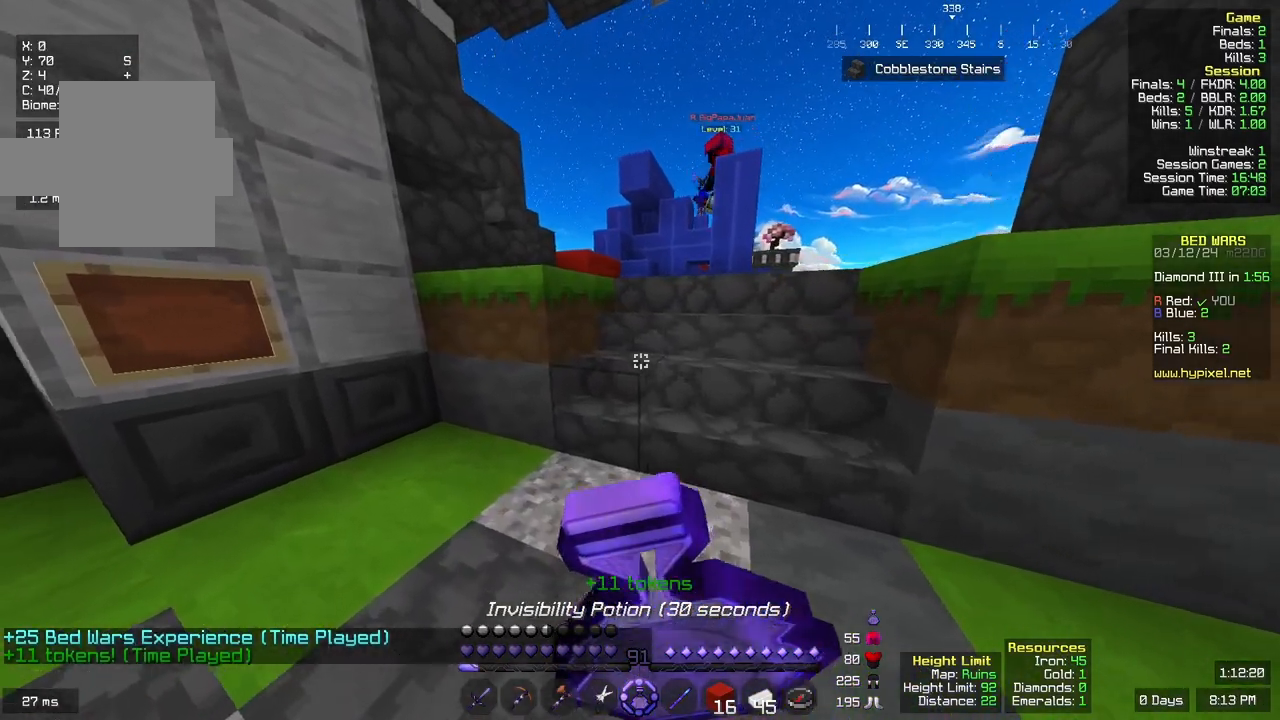
{"keys": ["d", "w"], "mouse": ["right"], "events": [[400, "a", "up"], [467, "d", "down"]]}
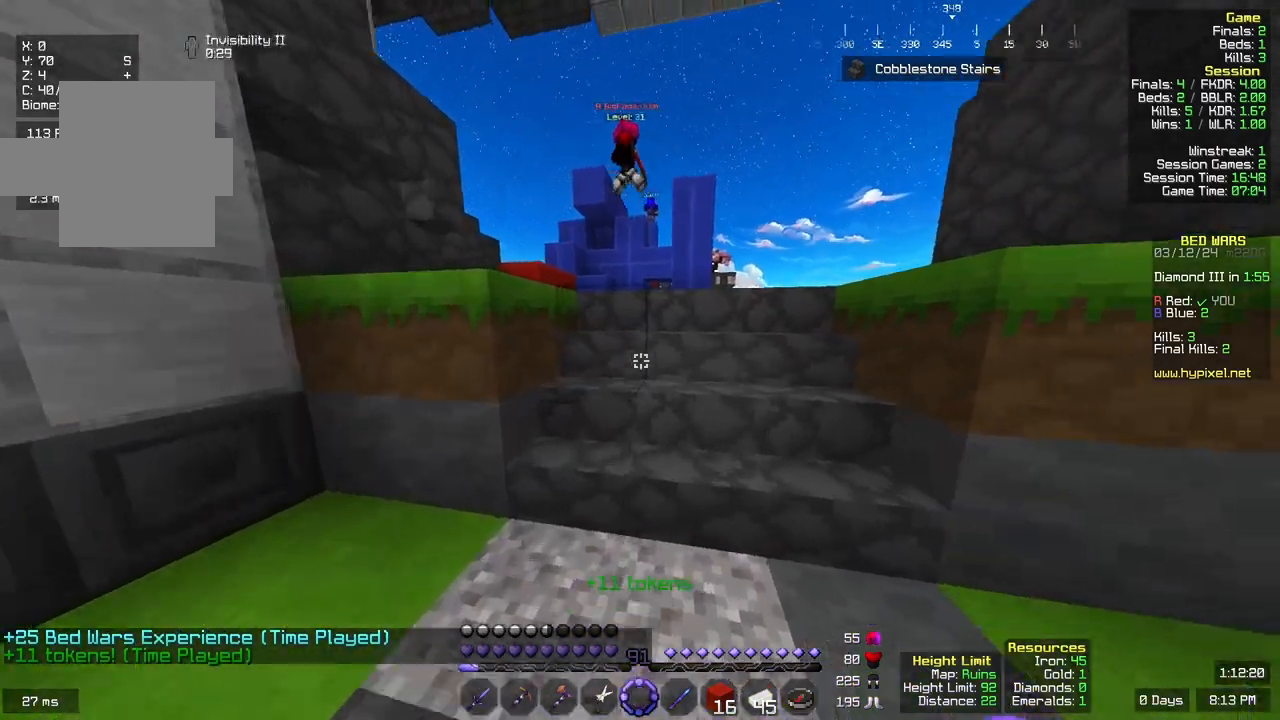
{"keys": ["w"], "mouse": [], "events": [[17, "mouse_right", "up"], [233, "d", "up"]]}
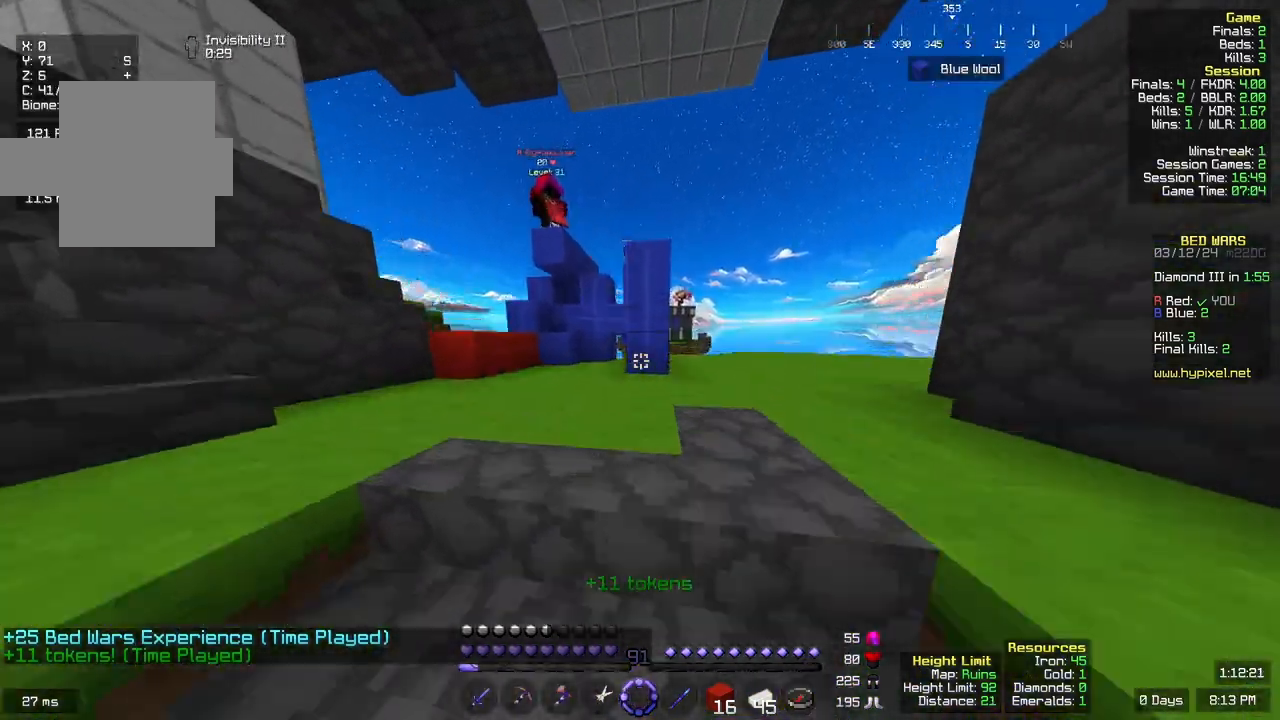
{"keys": ["d", "w"], "mouse": [], "events": [[50, "d", "down"]]}
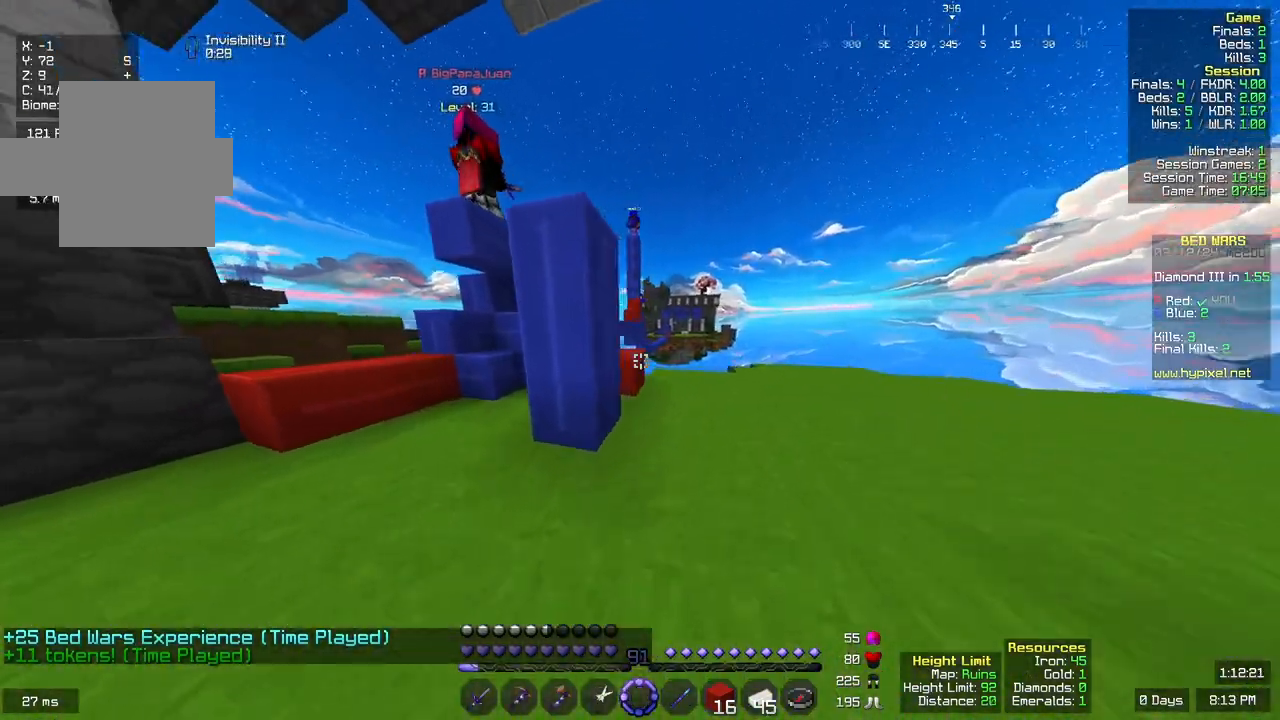
{"keys": ["w"], "mouse": [], "events": [[417, "d", "up"]]}
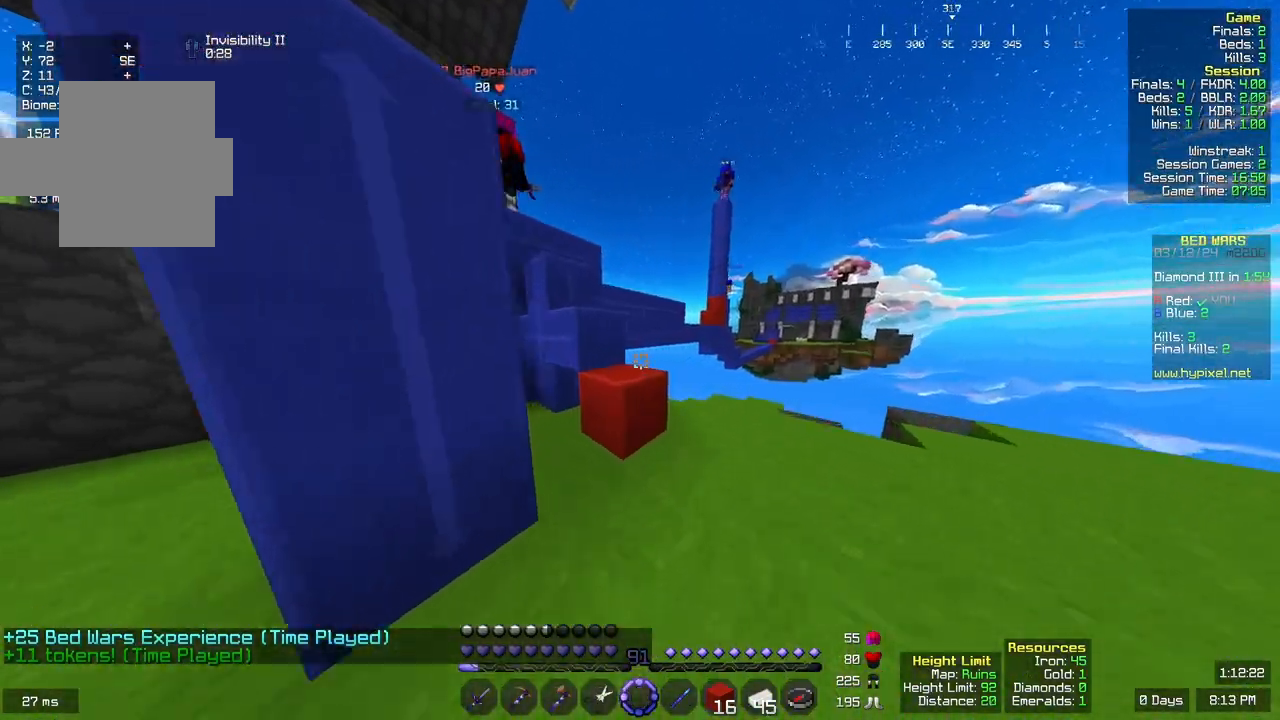
{"keys": ["space", "w"], "mouse": [], "events": [[183, "w", "up"], [400, "space", "down"], [400, "w", "down"]]}
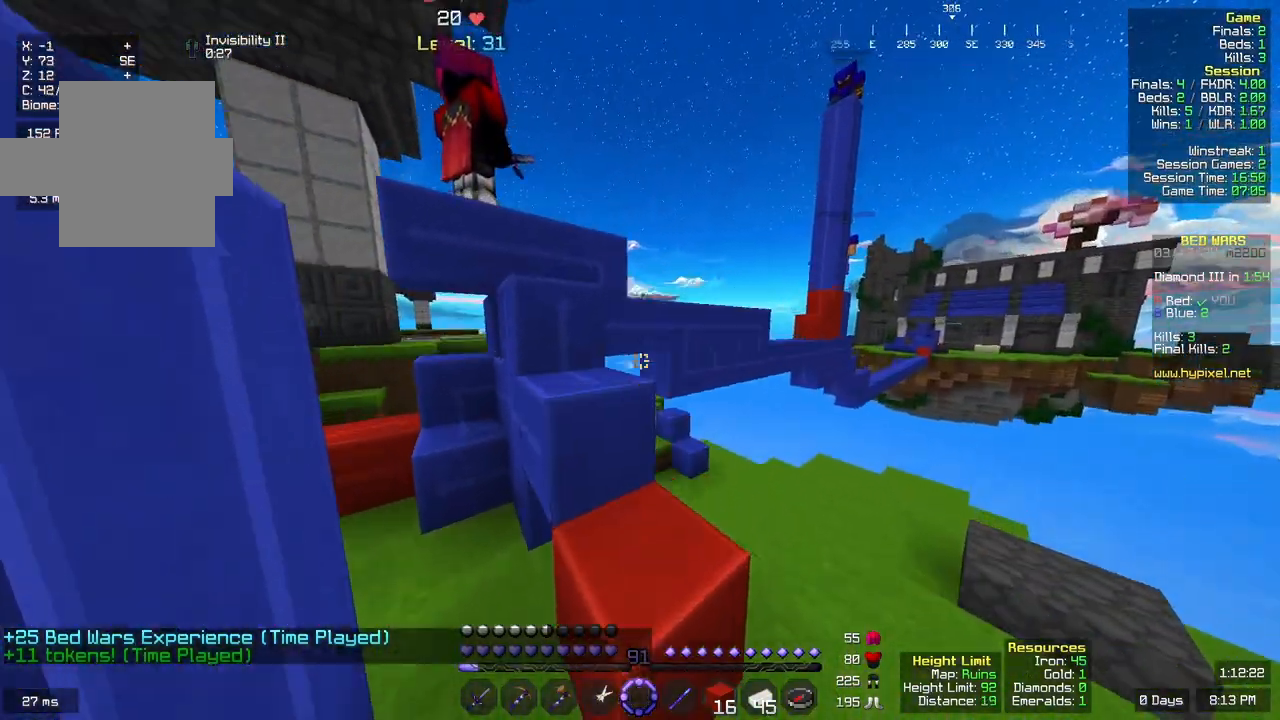
{"keys": ["space", "w"], "mouse": [], "events": [[67, "a", "down"], [167, "space", "up"], [333, "space", "down"], [383, "a", "up"]]}
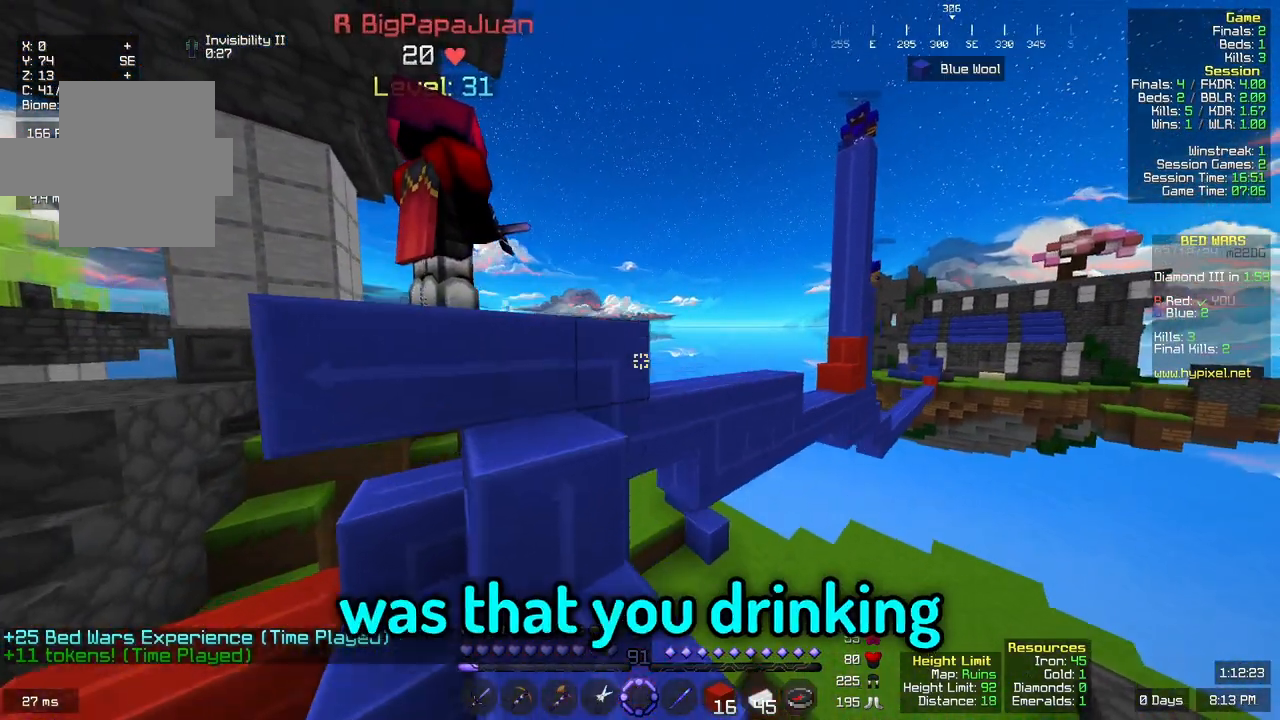
{"keys": ["a", "space", "w"], "mouse": [], "events": [[83, "space", "up"], [250, "a", "down"], [317, "space", "down"]]}
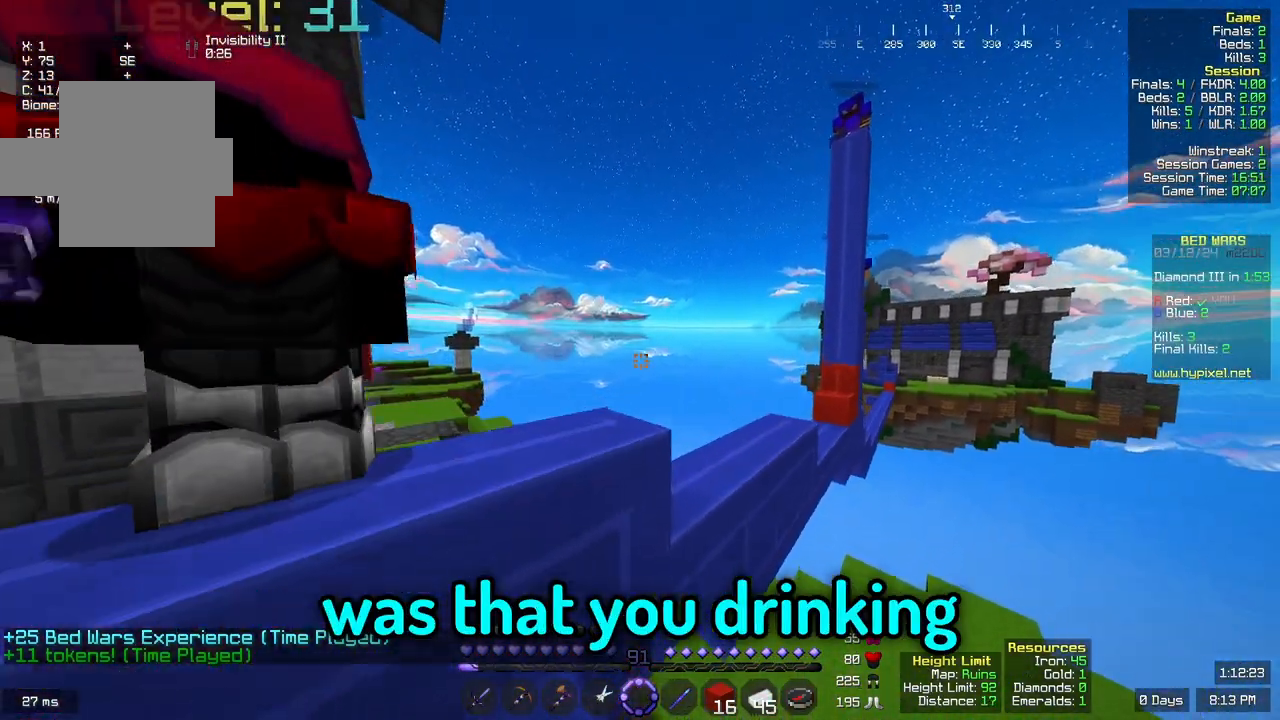
{"keys": ["a", "space", "w"], "mouse": []}
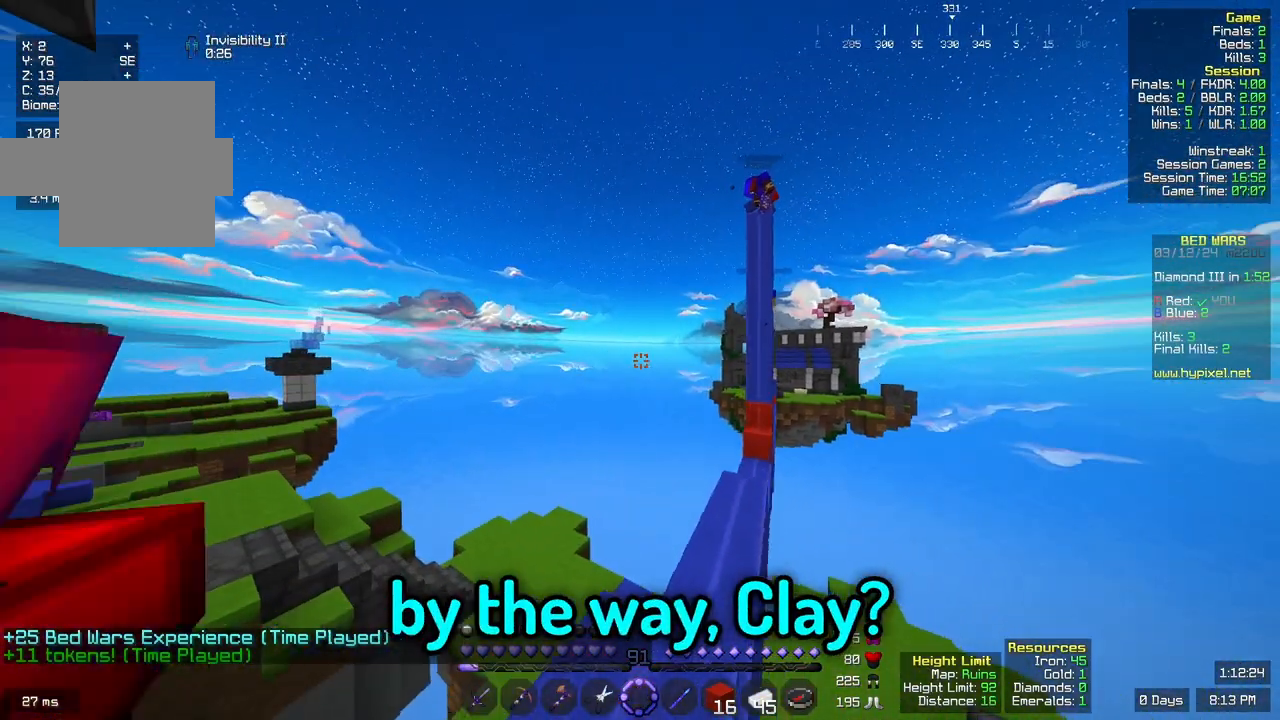
{"keys": ["w"], "mouse": [], "events": [[33, "space", "up"], [117, "a", "up"], [117, "w", "up"], [483, "w", "down"]]}
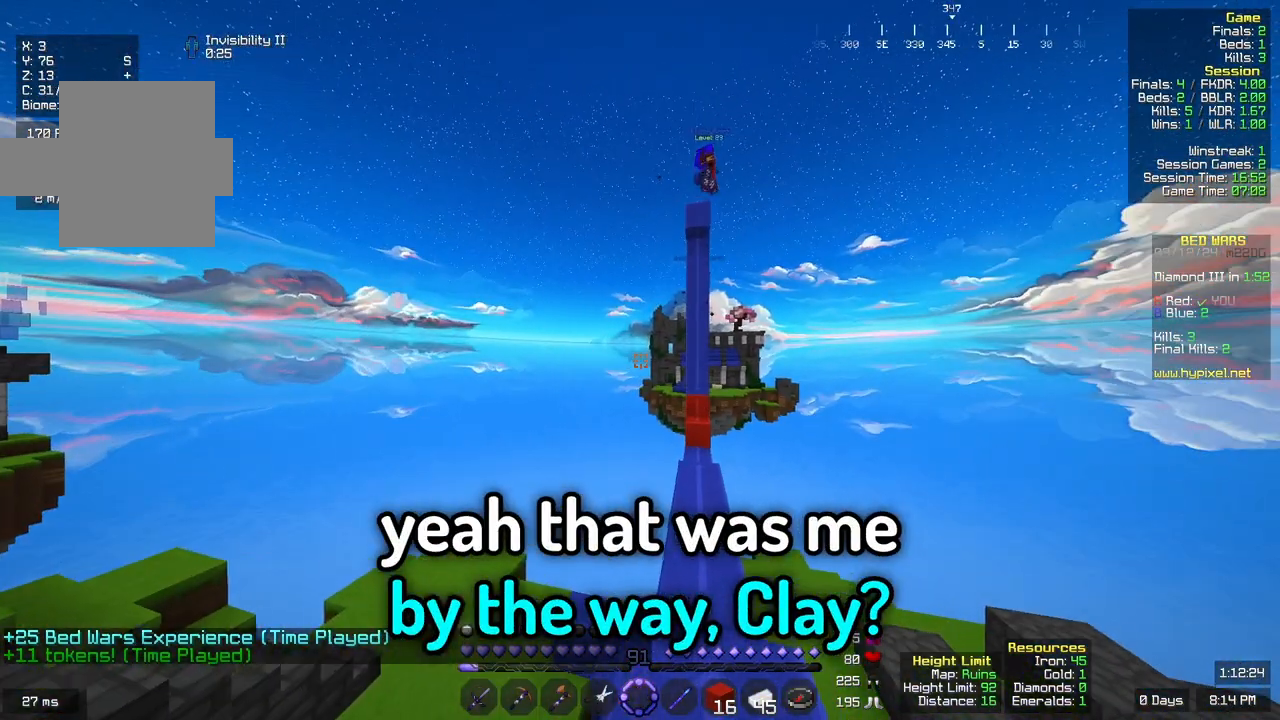
{"keys": [], "mouse": [], "events": [[150, "w", "up"]]}
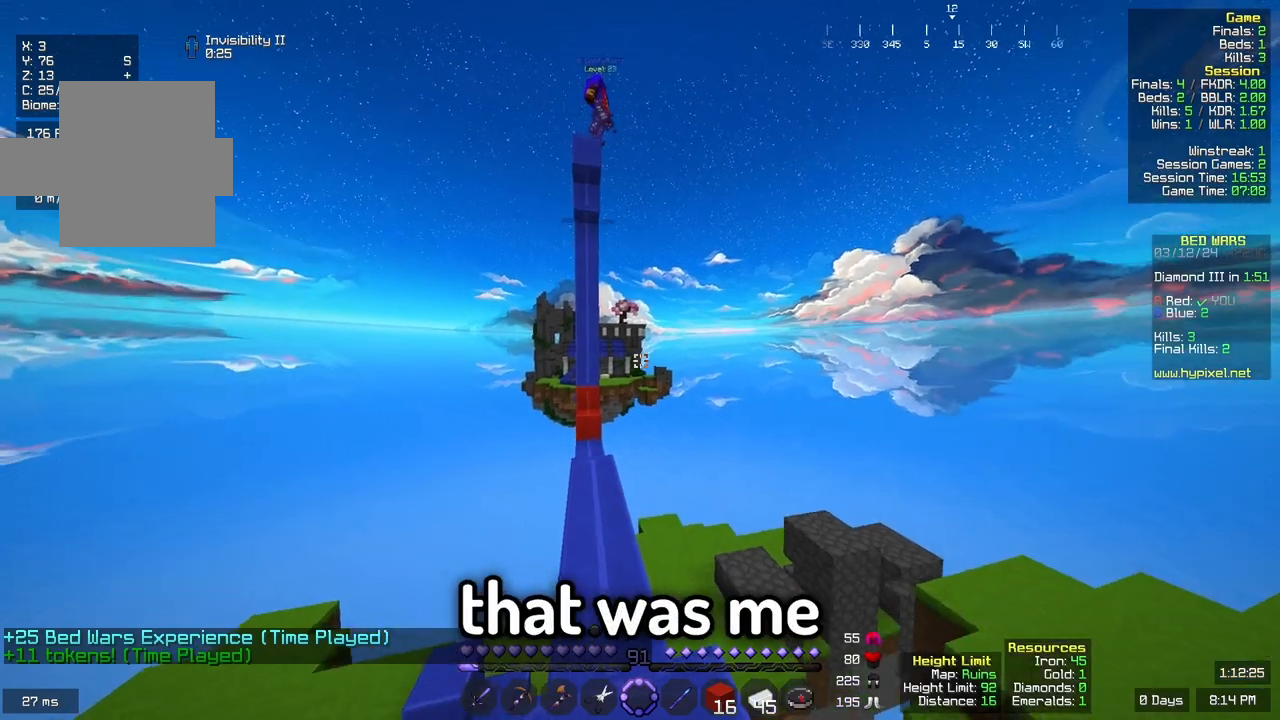
{"keys": [], "mouse": [], "events": []}
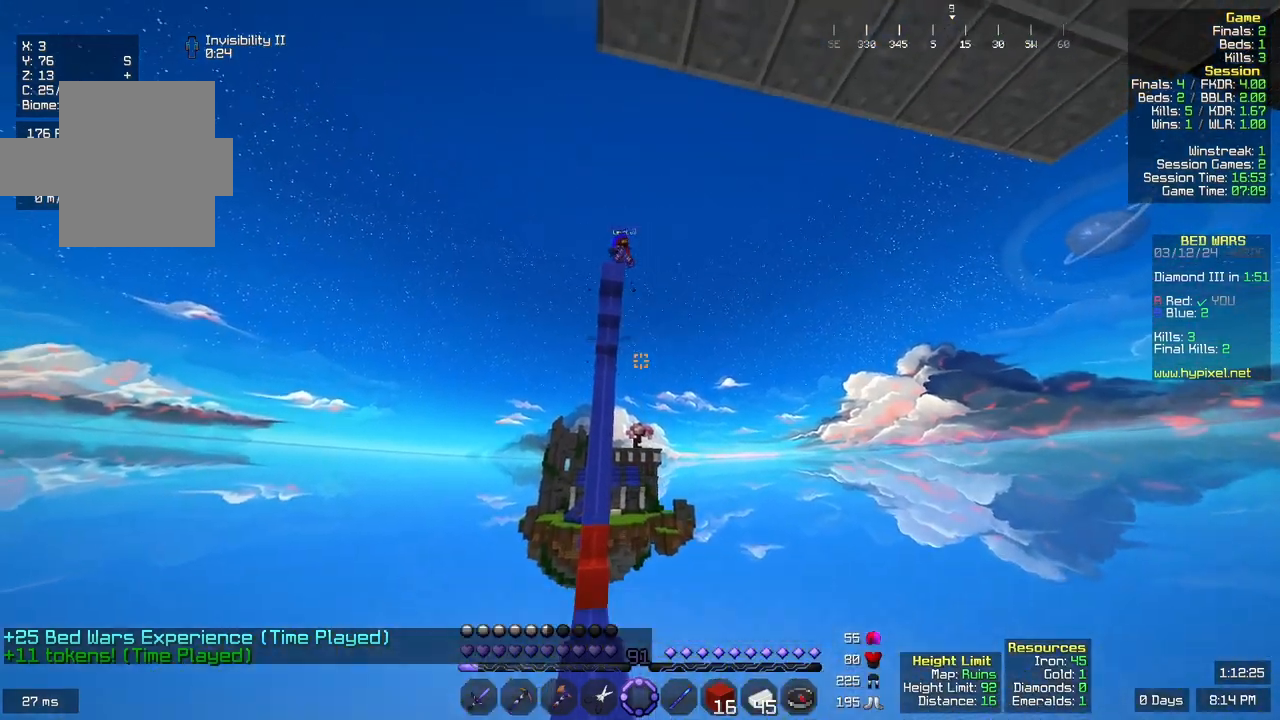
{"keys": [], "mouse": [], "events": [[150, "w", "down"], [300, "w", "up"]]}
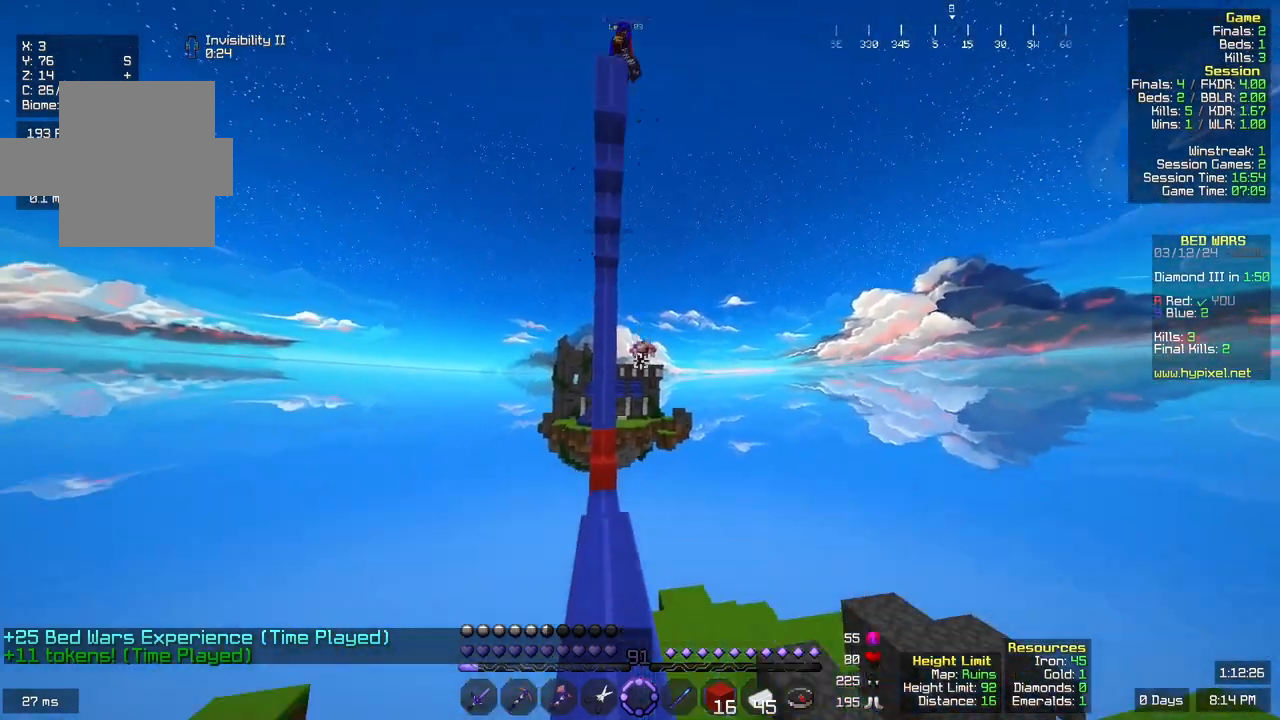
{"keys": ["w"], "mouse": [], "events": [[133, "w", "down"]]}
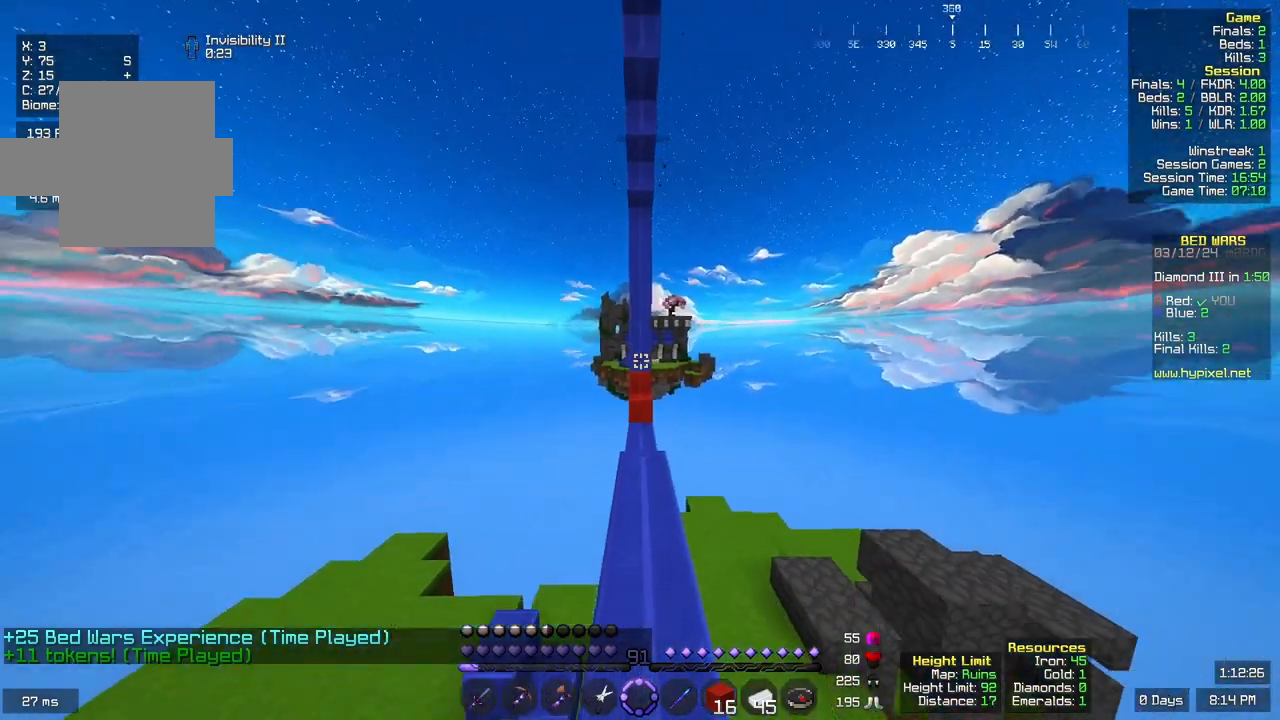
{"keys": ["w"], "mouse": [], "events": []}
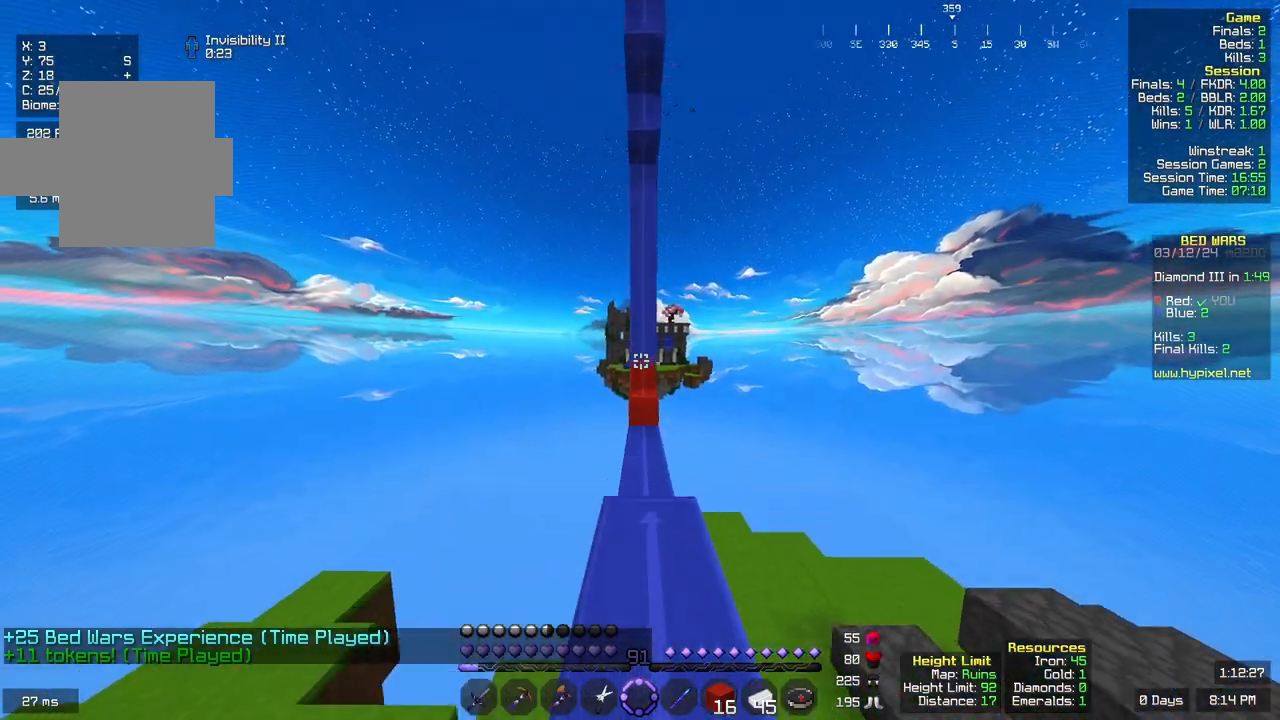
{"keys": ["w"], "mouse": [], "events": []}
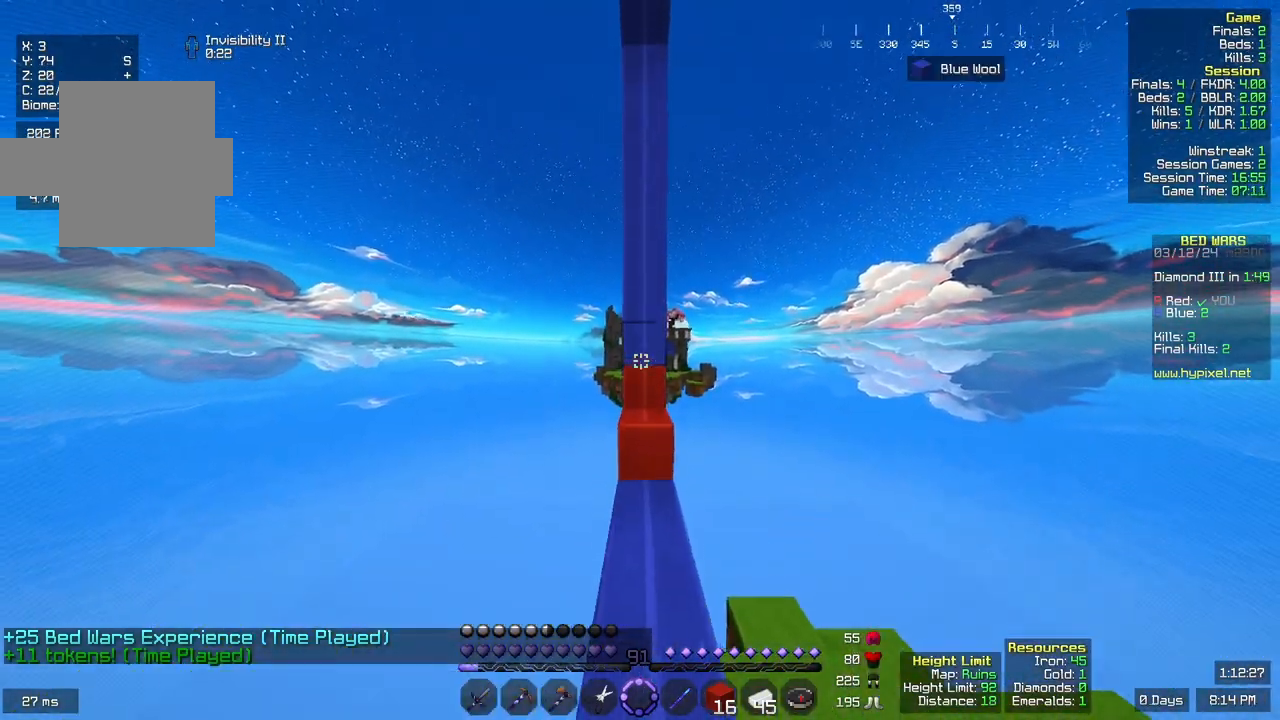
{"keys": [], "mouse": [], "events": [[217, "space", "down"], [383, "w", "up"], [417, "space", "up"]]}
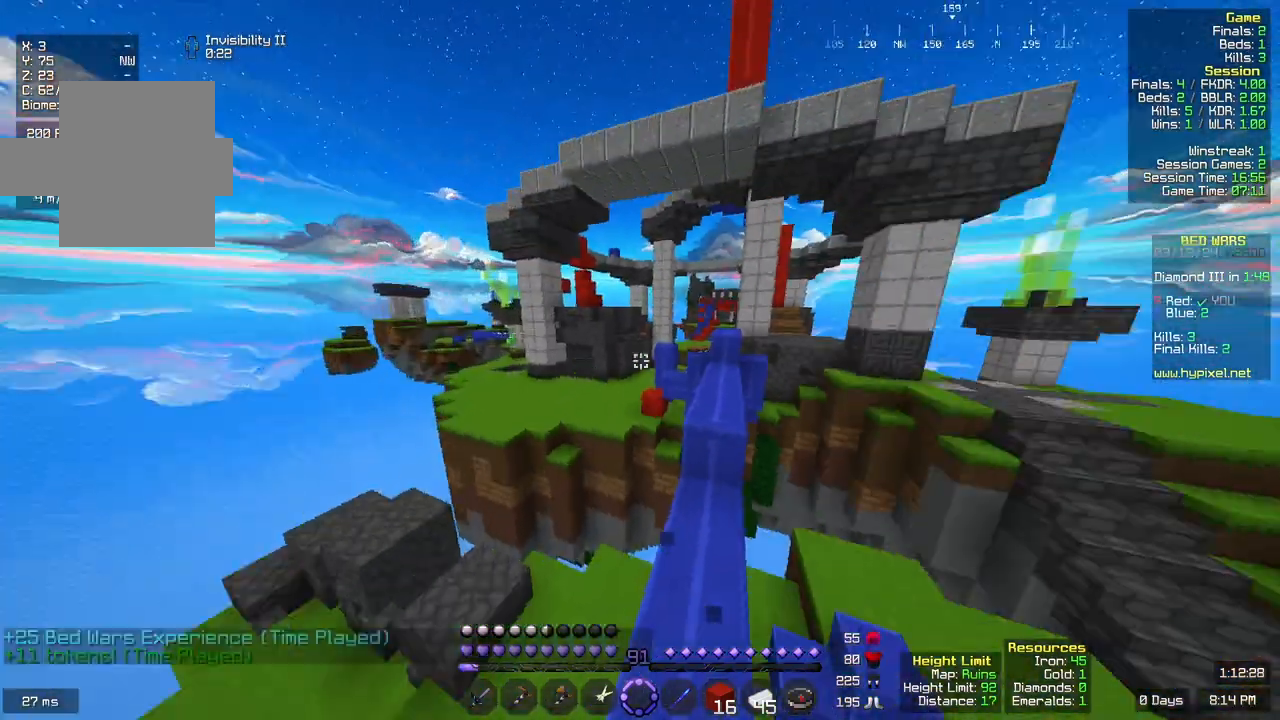
{"keys": ["w"], "mouse": [], "events": [[367, "w", "down"]]}
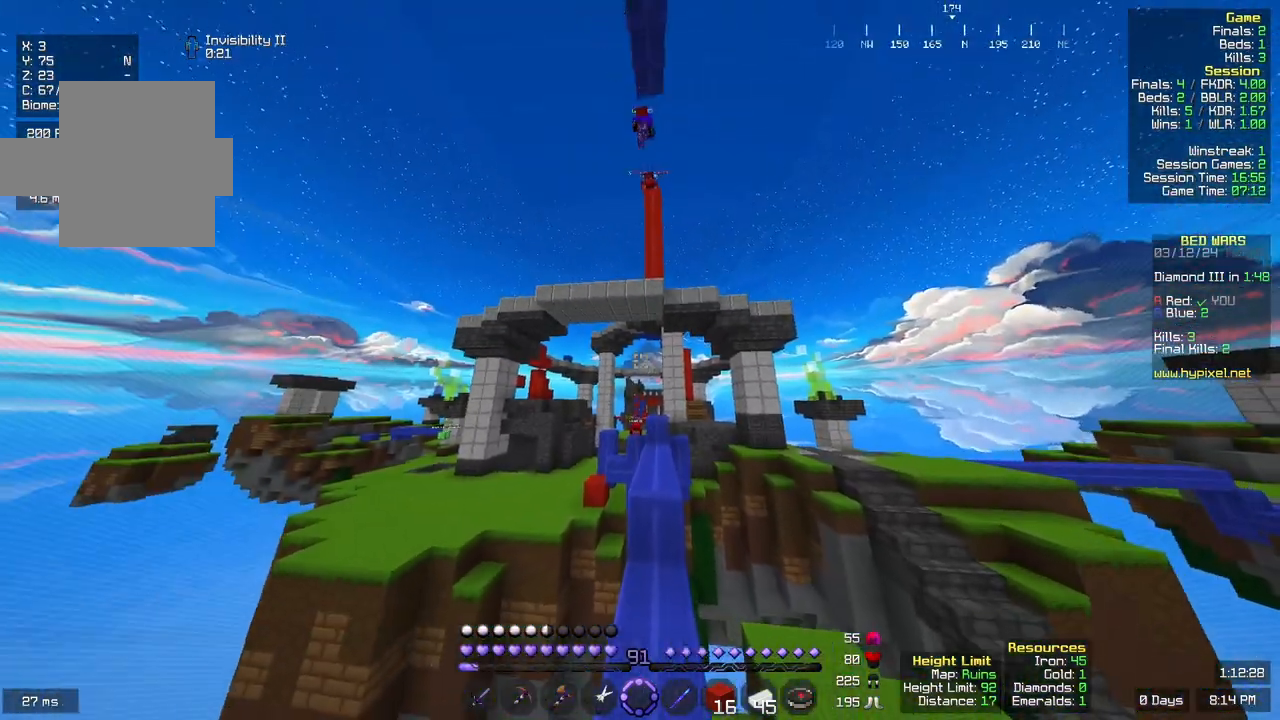
{"keys": ["space", "w"], "mouse": [], "events": [[467, "space", "down"]]}
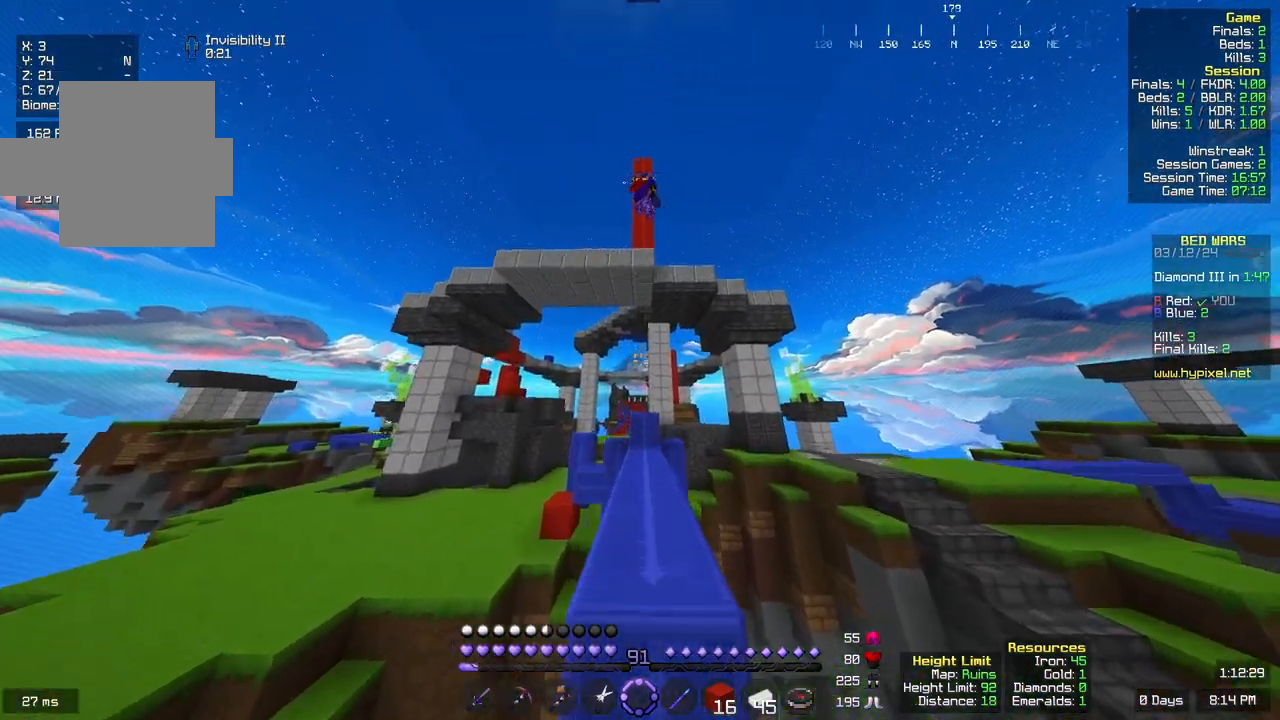
{"keys": [], "mouse": [], "events": [[183, "space", "up"], [433, "w", "up"]]}
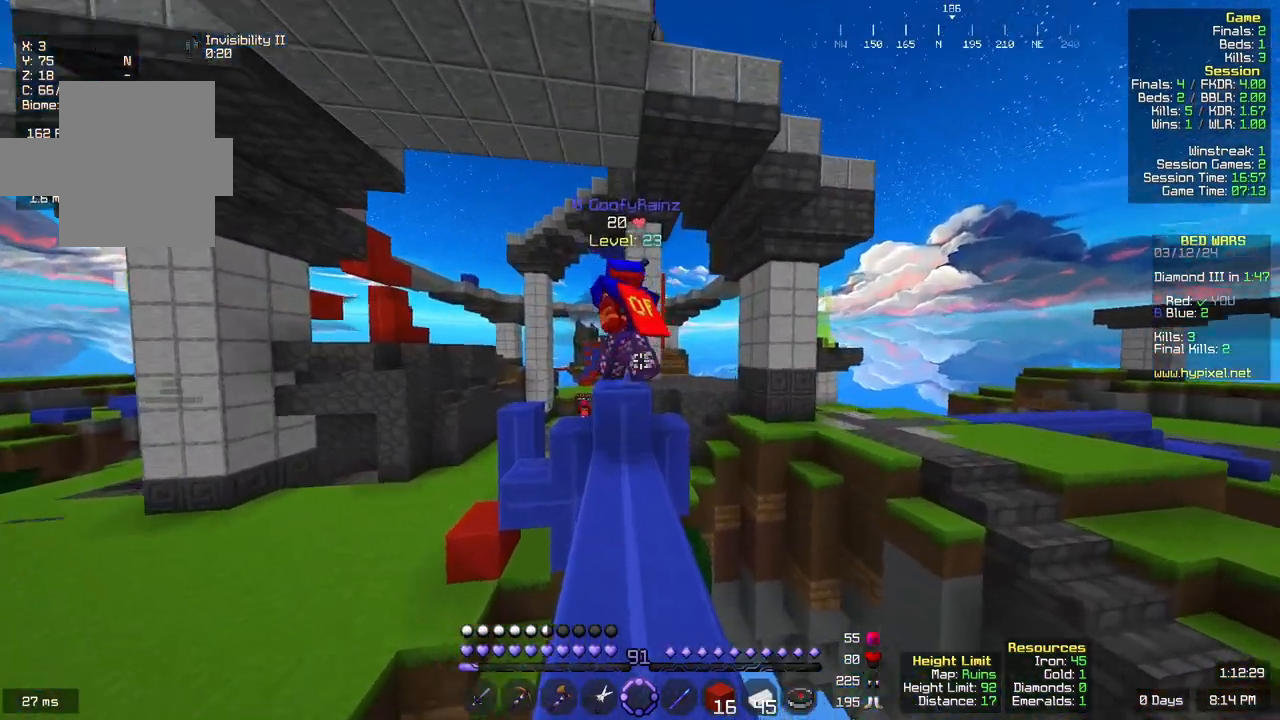
{"keys": ["w"], "mouse": [], "events": [[150, "w", "down"]]}